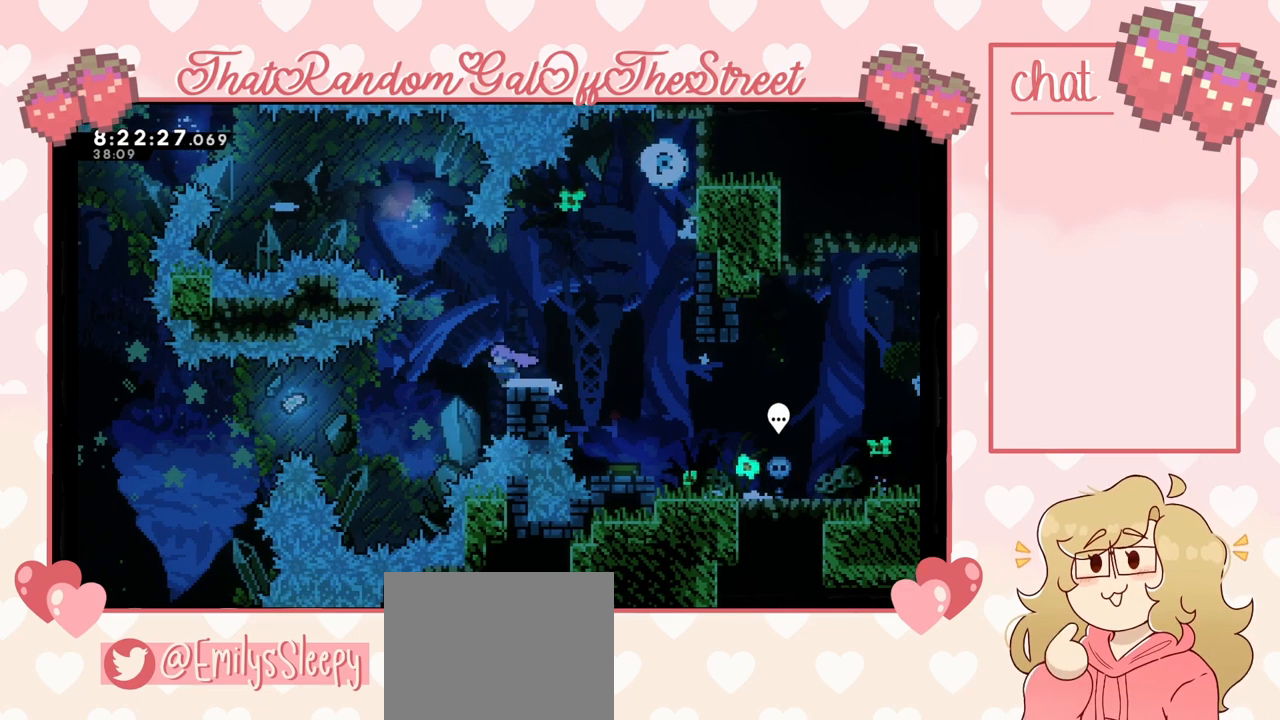
Gameplay with a controller (Xbox layout); each line is a JSON object with the inputs held at the frame after it. "events" lists button and stick changes between this image and that frame as [ms after this image, input, new state], when the widget could be followed in between.
{"buttons": [], "left_stick": "center", "right_stick": "center", "events": []}
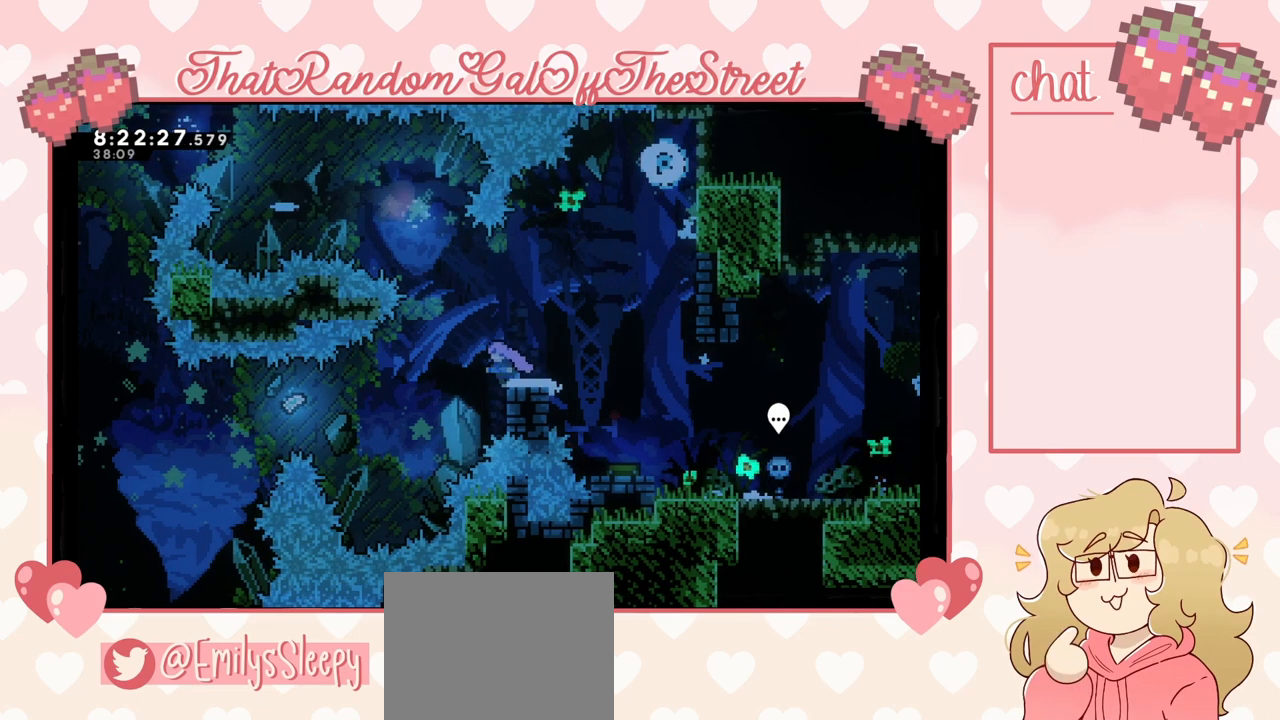
{"buttons": [], "left_stick": "center", "right_stick": "center", "events": []}
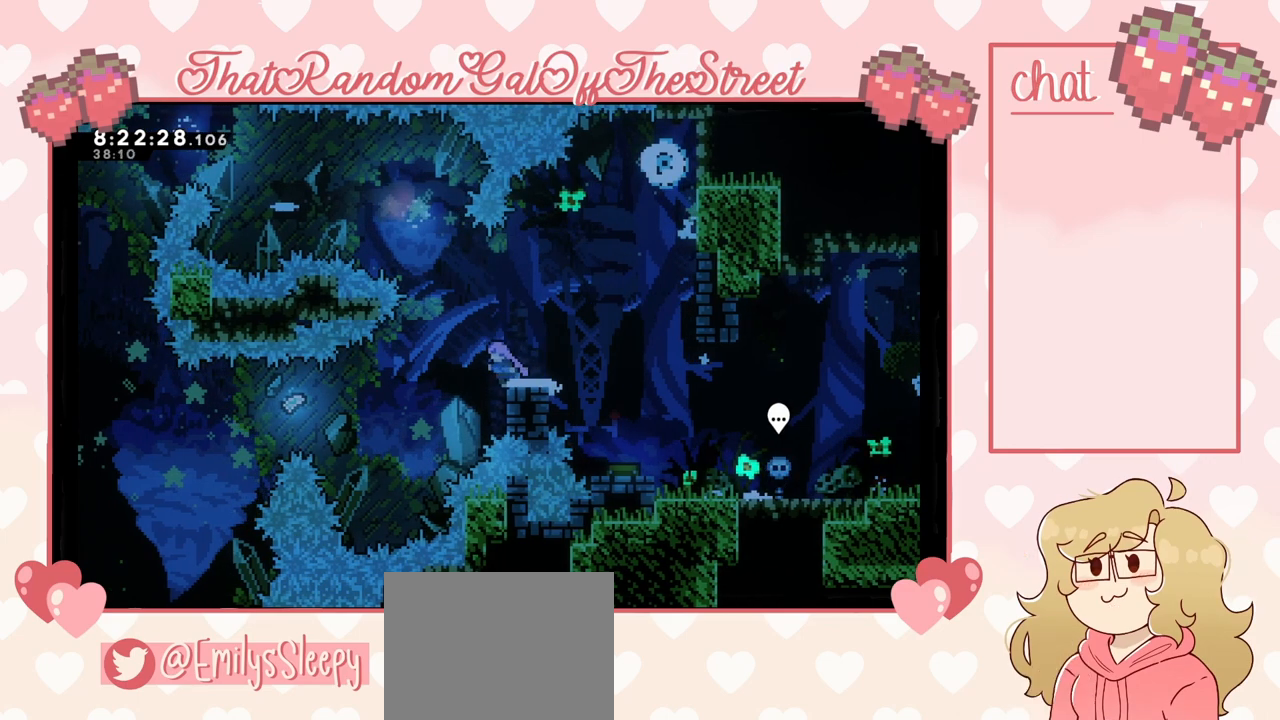
{"buttons": [], "left_stick": "left", "right_stick": "center", "events": [[267, "A", "down"], [267, "left_stick", "left"], [367, "A", "up"]]}
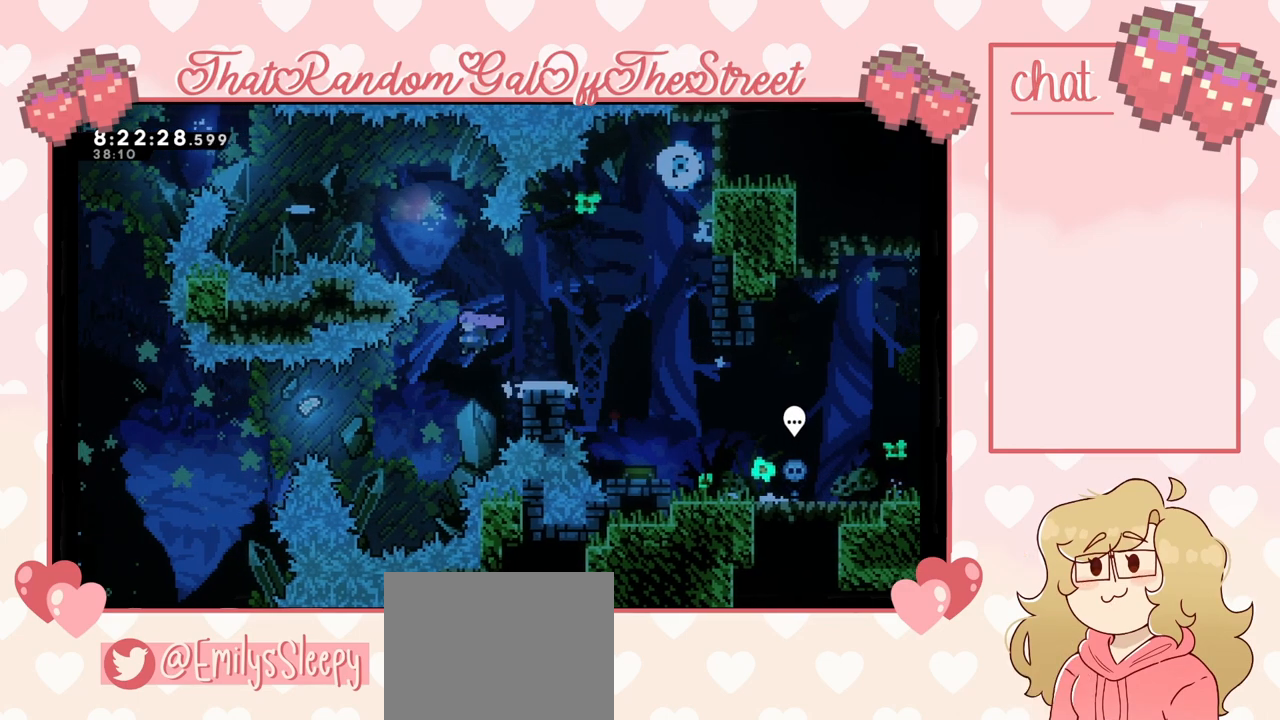
{"buttons": ["X"], "left_stick": "left", "right_stick": "center", "events": [[200, "X", "down"]]}
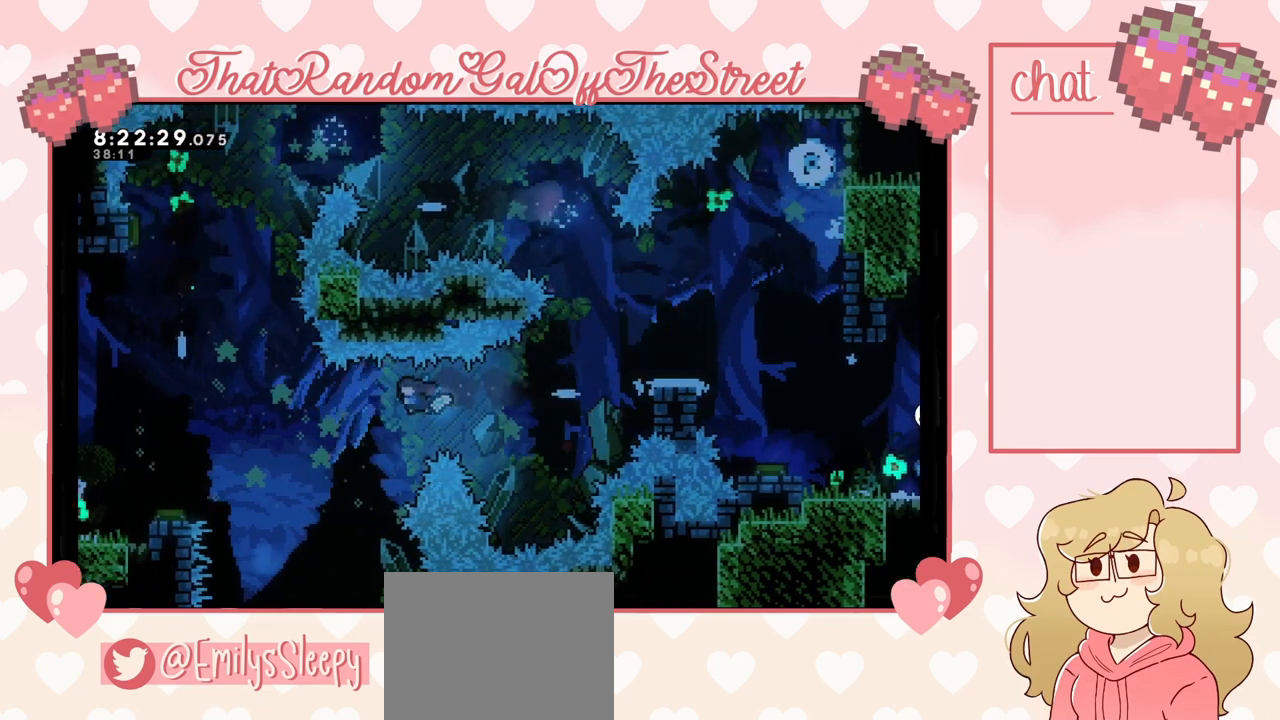
{"buttons": [], "left_stick": "up-left", "right_stick": "center", "events": [[67, "X", "up"], [167, "left_stick", "up-left"], [367, "X", "down"], [500, "X", "up"]]}
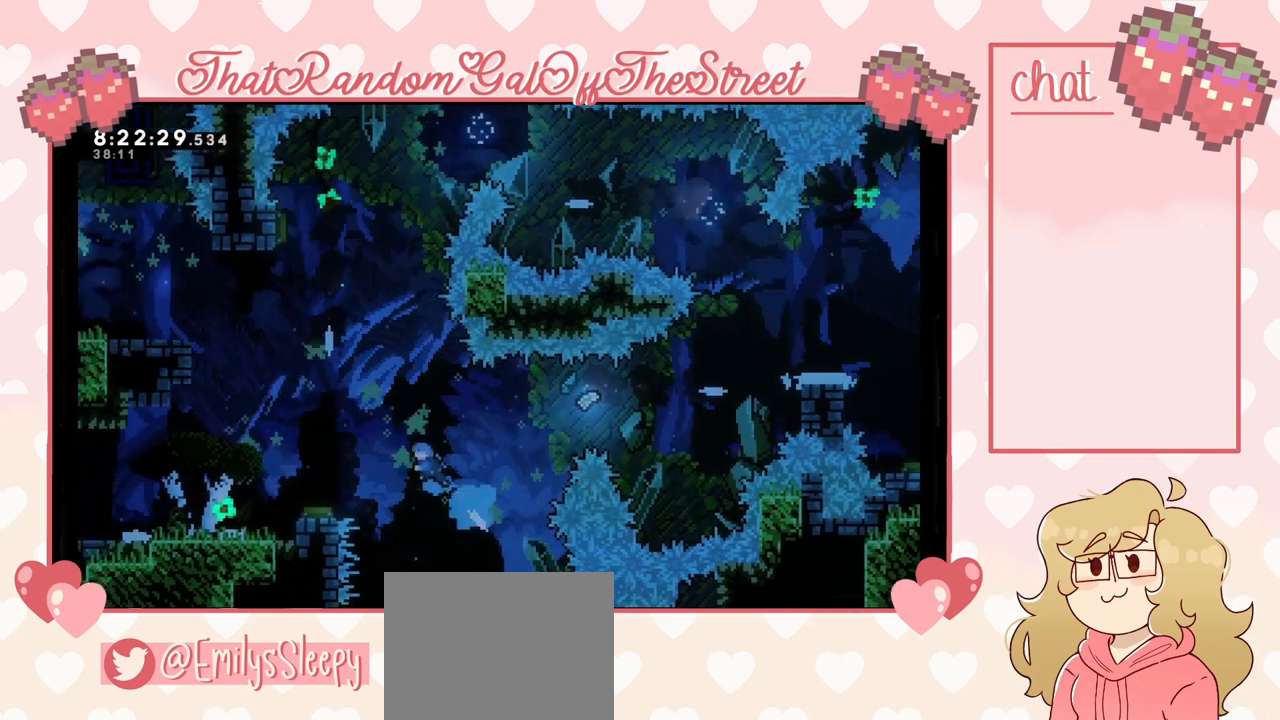
{"buttons": ["A"], "left_stick": "center", "right_stick": "center", "events": [[367, "left_stick", "center"], [467, "A", "down"]]}
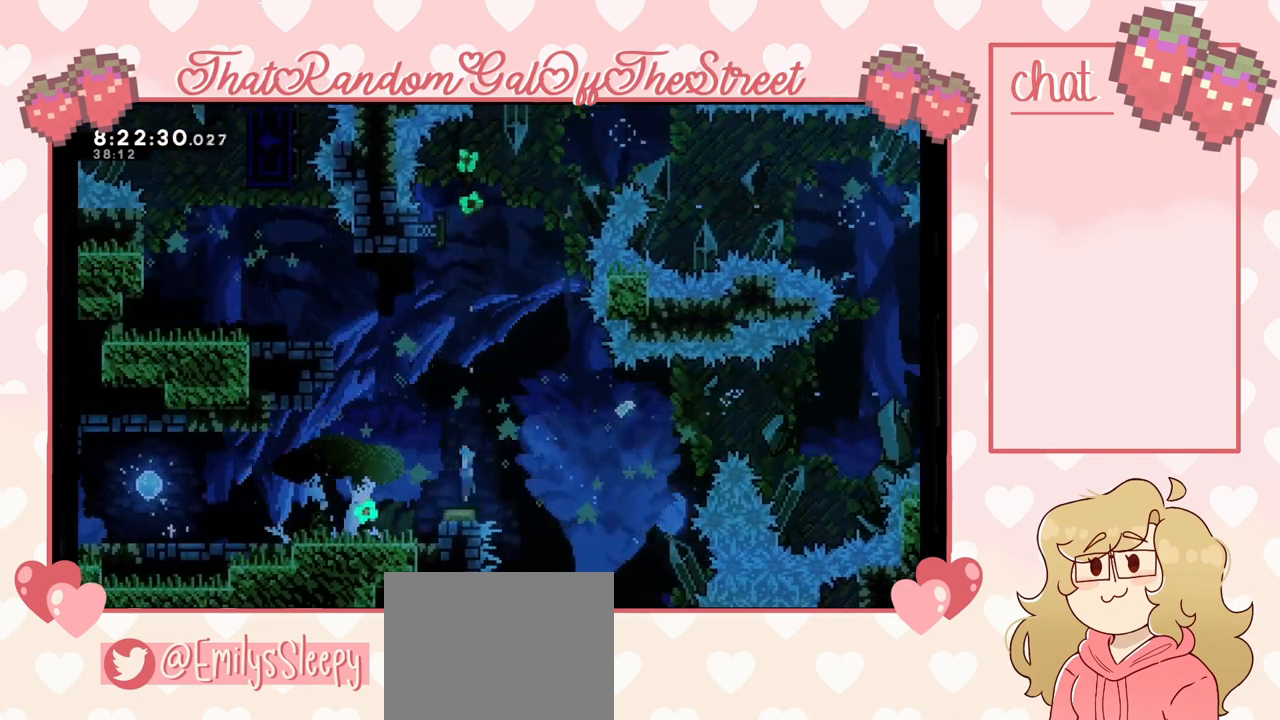
{"buttons": [], "left_stick": "left", "right_stick": "center", "events": [[300, "left_stick", "left"], [433, "A", "up"]]}
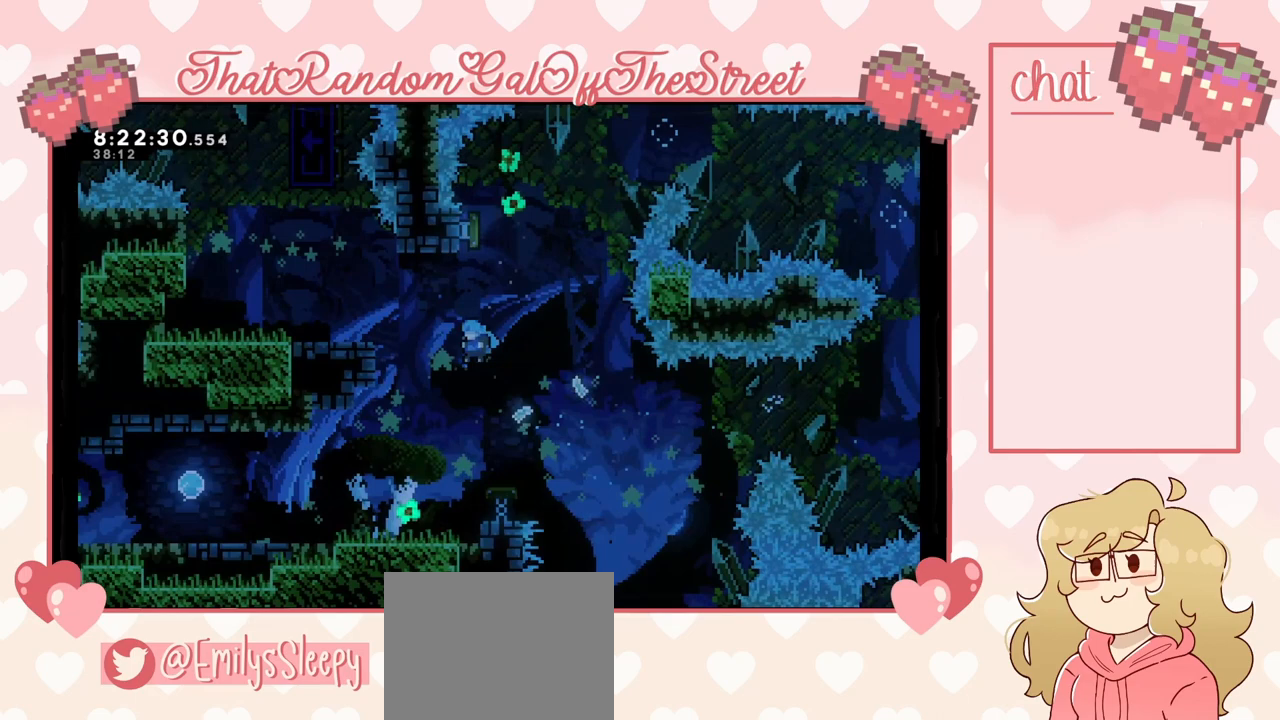
{"buttons": ["X"], "left_stick": "left", "right_stick": "center", "events": [[333, "left_stick", "down-left"], [433, "X", "down"], [500, "left_stick", "left"]]}
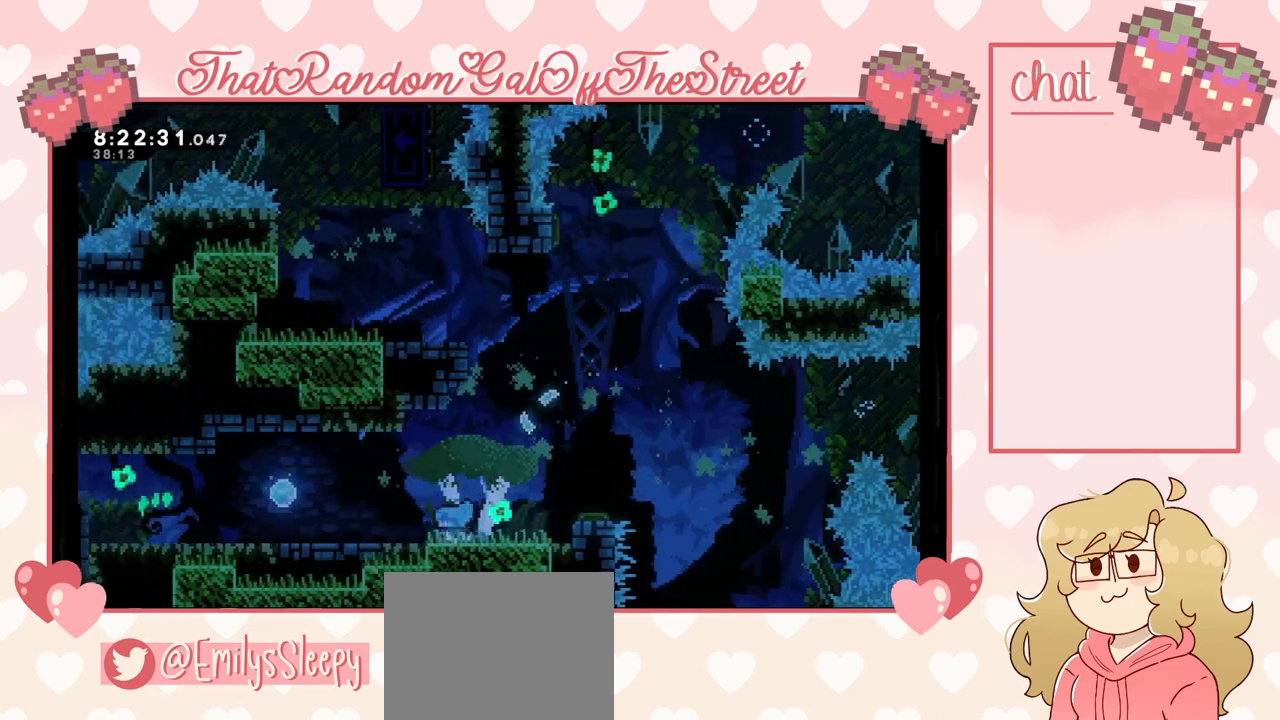
{"buttons": ["X"], "left_stick": "left", "right_stick": "center", "events": [[33, "A", "down"], [33, "X", "up"], [200, "A", "up"], [500, "X", "down"]]}
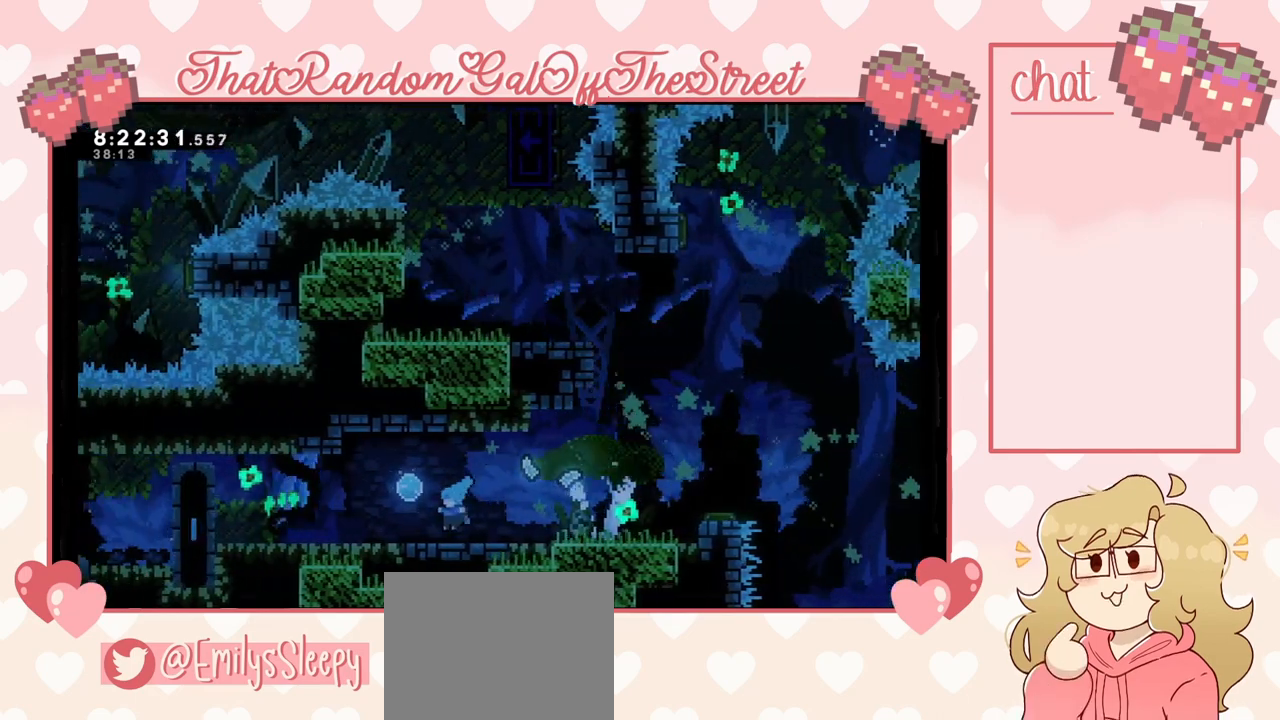
{"buttons": [], "left_stick": "left", "right_stick": "center", "events": [[167, "X", "up"]]}
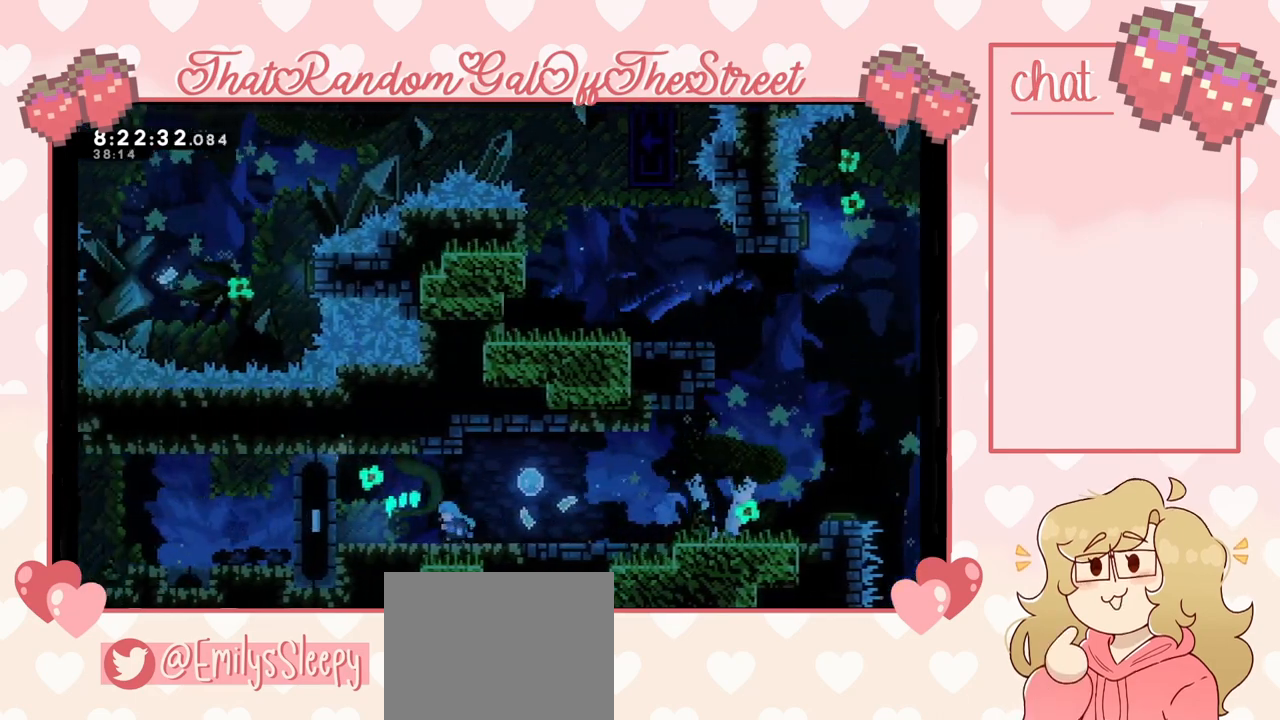
{"buttons": [], "left_stick": "center", "right_stick": "center", "events": [[33, "left_stick", "center"]]}
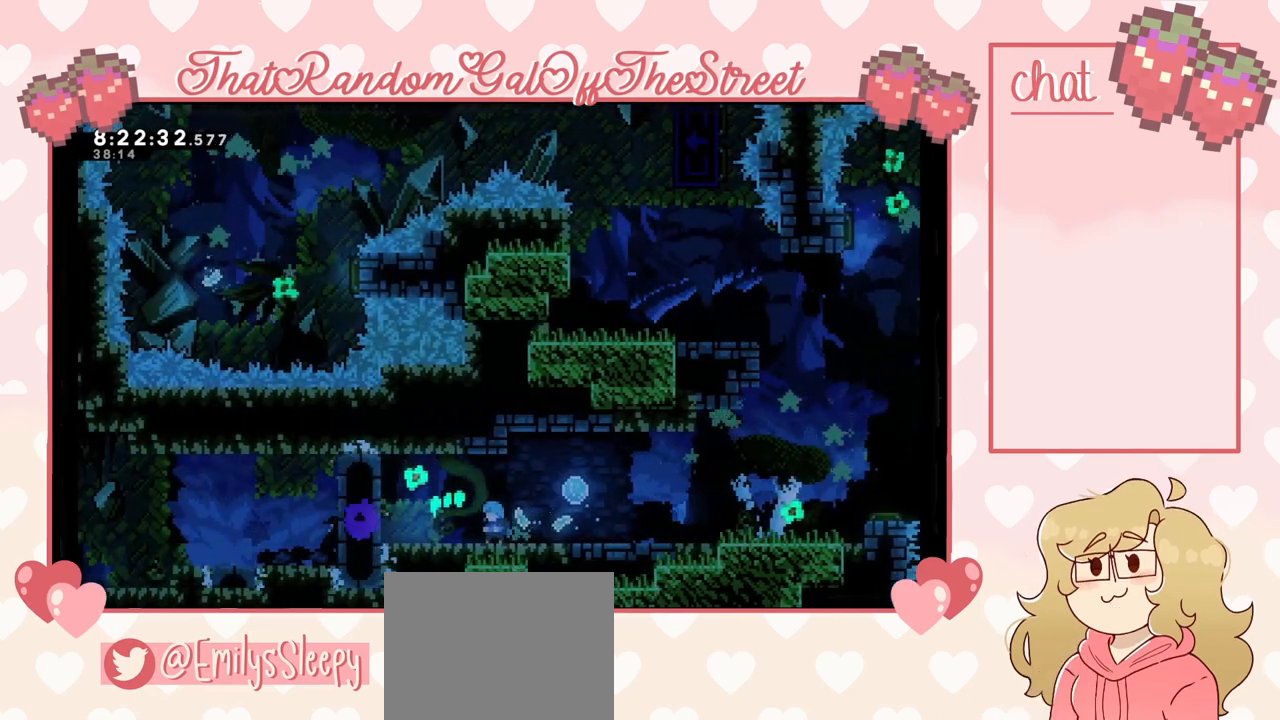
{"buttons": [], "left_stick": "right", "right_stick": "center", "events": [[67, "left_stick", "right"]]}
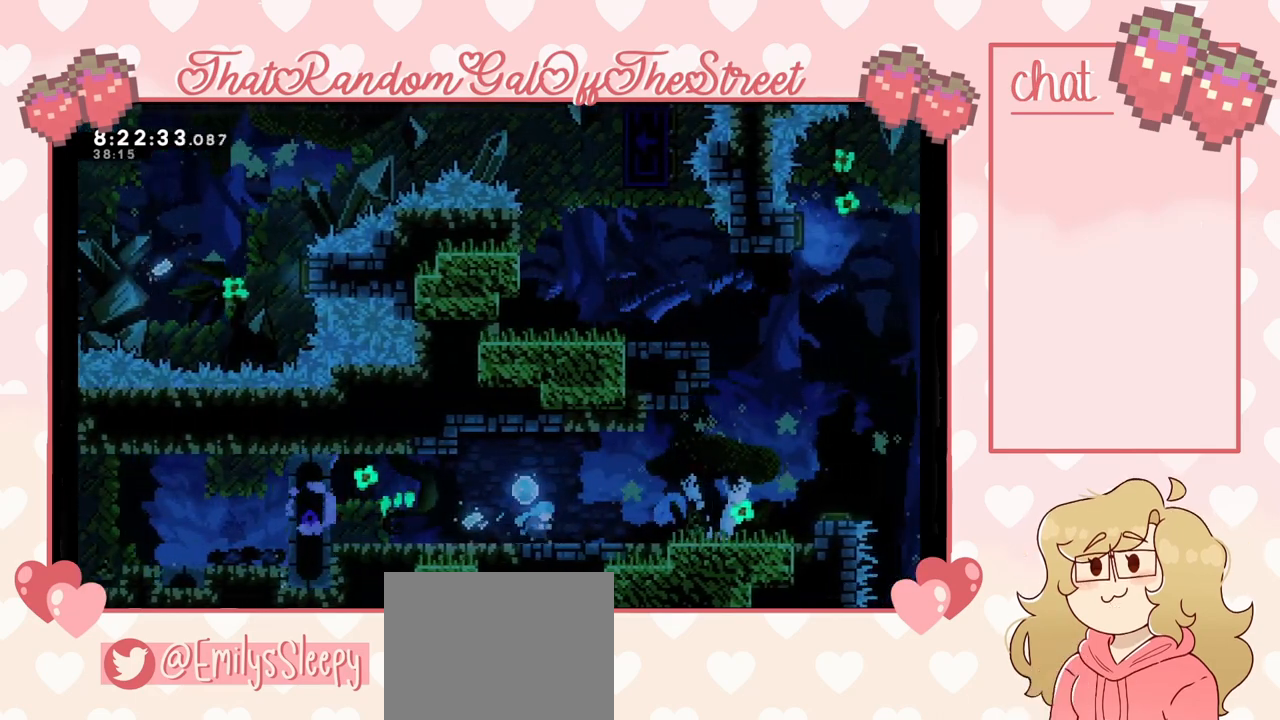
{"buttons": [], "left_stick": "right", "right_stick": "center", "events": []}
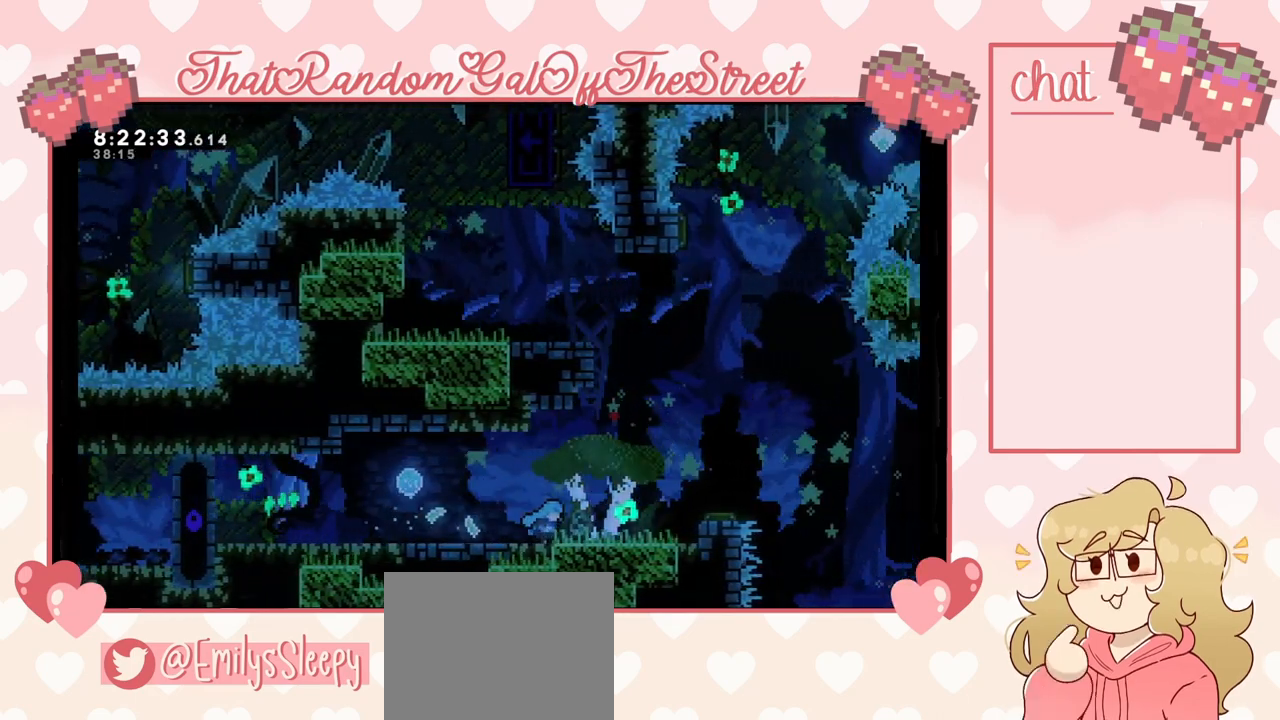
{"buttons": ["A"], "left_stick": "right", "right_stick": "center", "events": [[333, "A", "down"]]}
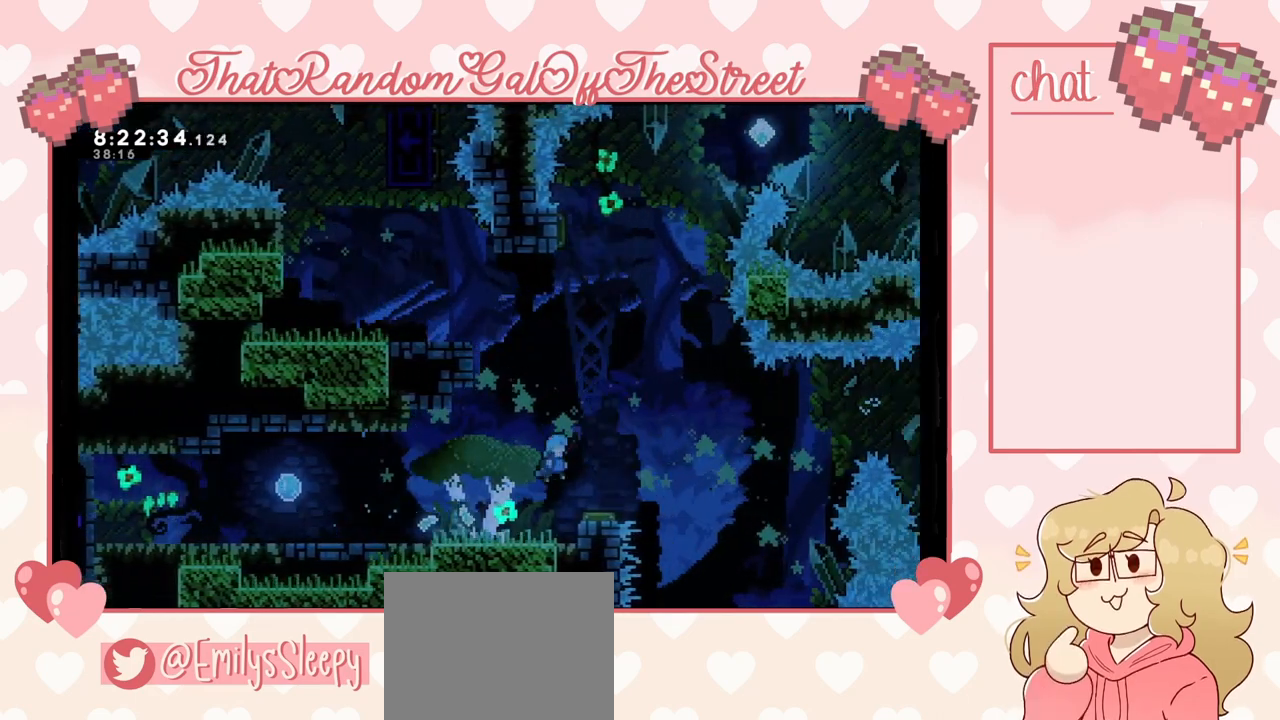
{"buttons": ["A"], "left_stick": "center", "right_stick": "center", "events": [[200, "left_stick", "center"]]}
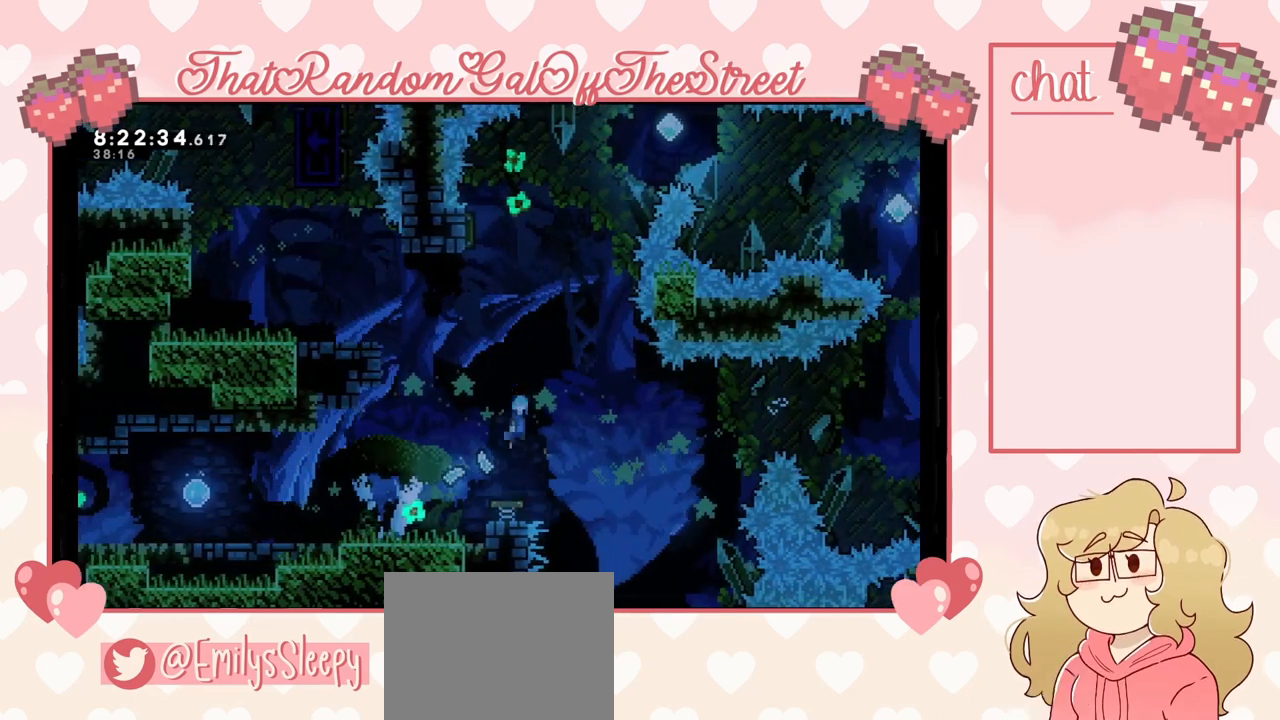
{"buttons": [], "left_stick": "center", "right_stick": "center", "events": [[467, "A", "up"]]}
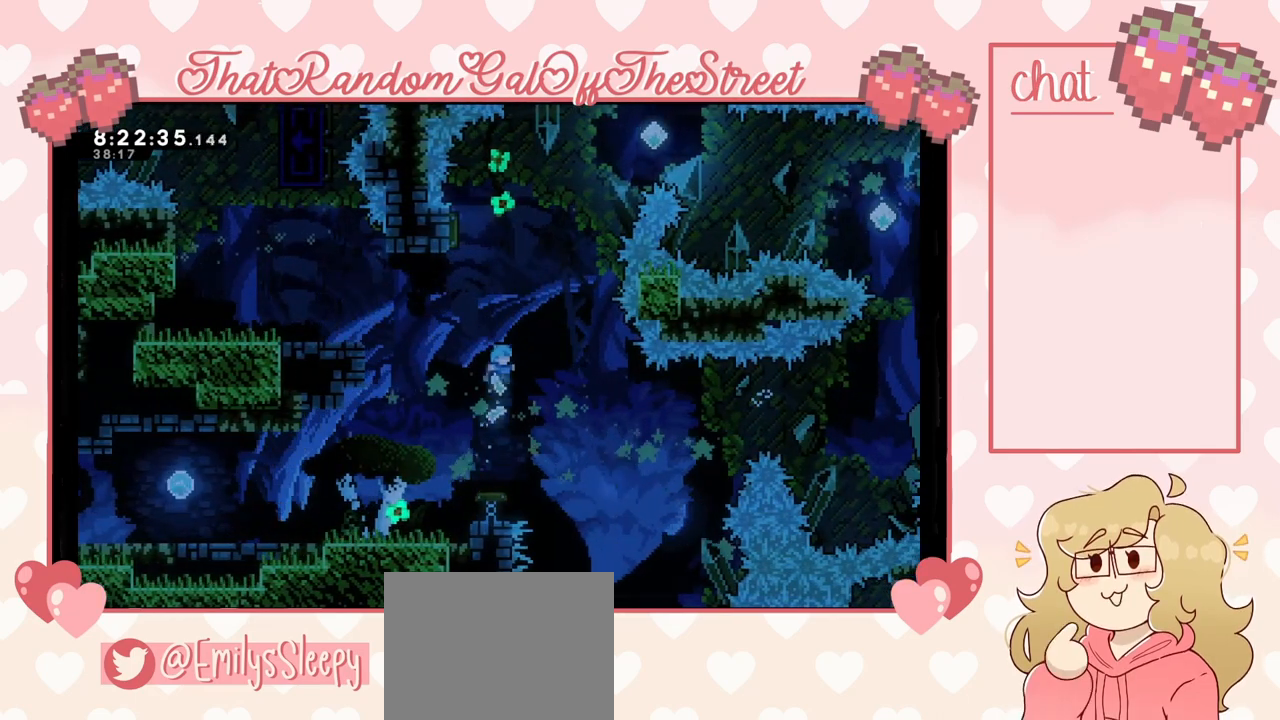
{"buttons": [], "left_stick": "center", "right_stick": "center", "events": []}
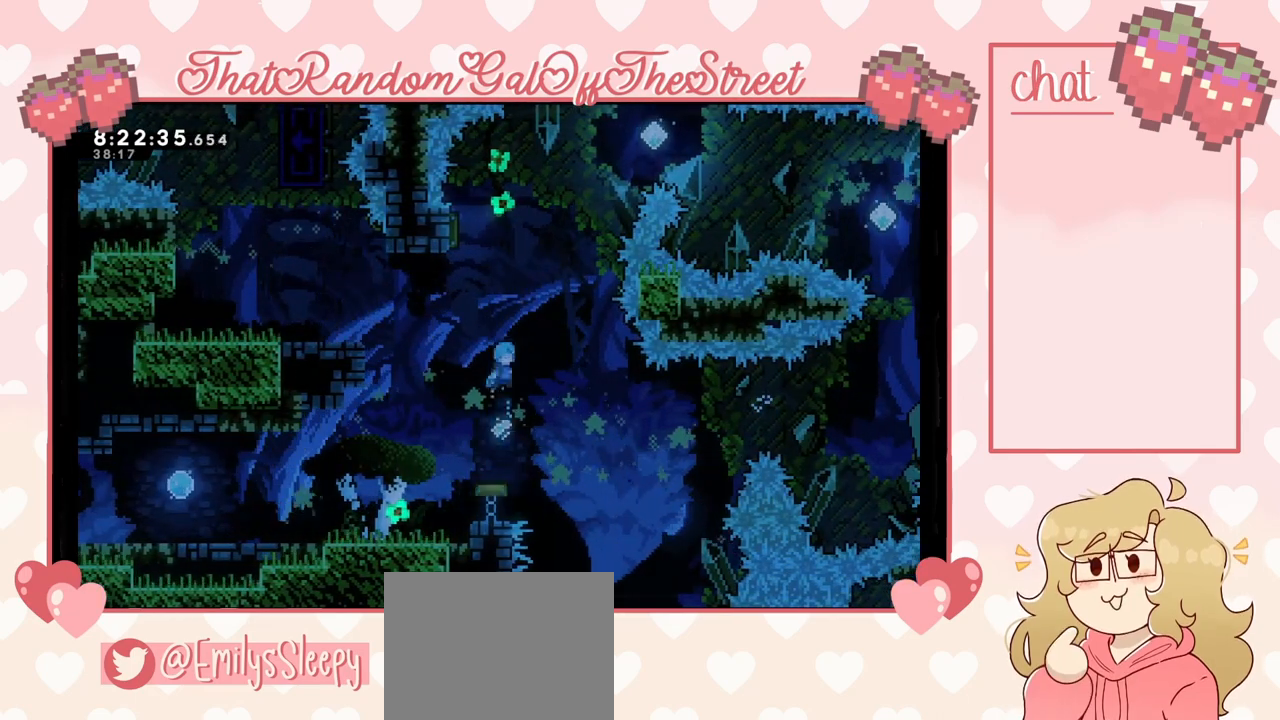
{"buttons": [], "left_stick": "center", "right_stick": "center", "events": []}
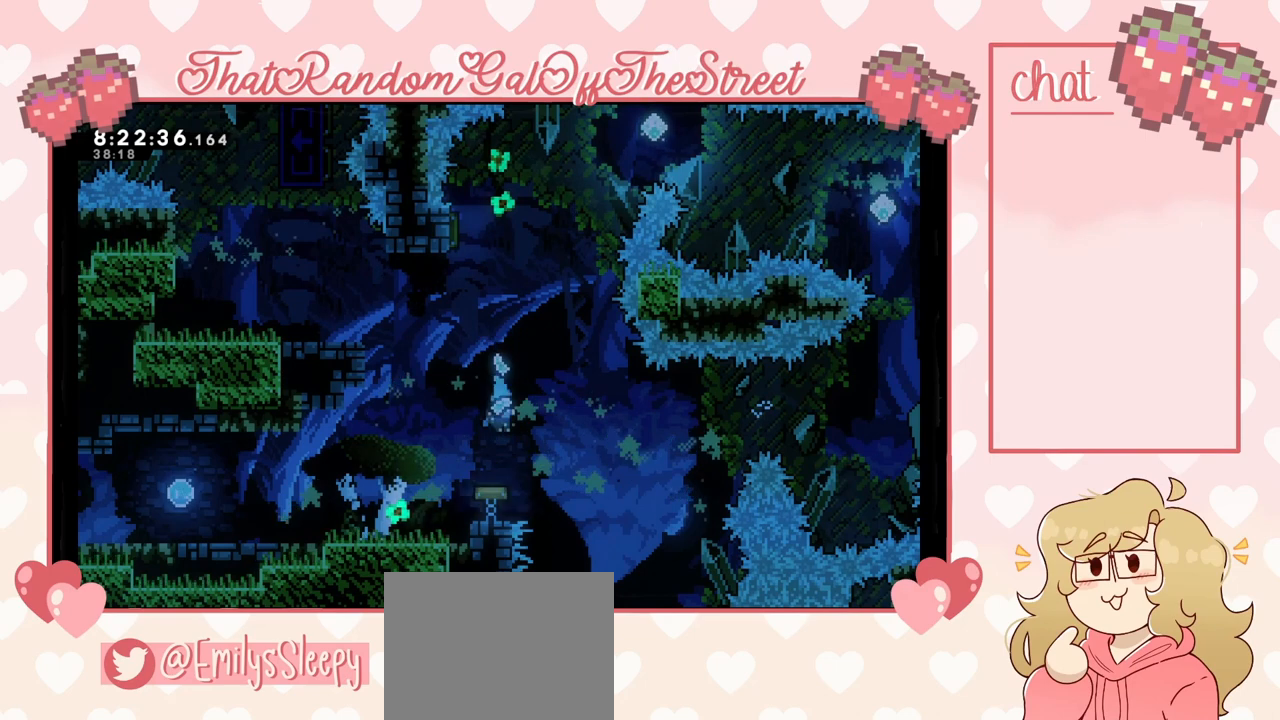
{"buttons": [], "left_stick": "left", "right_stick": "center", "events": [[467, "left_stick", "left"]]}
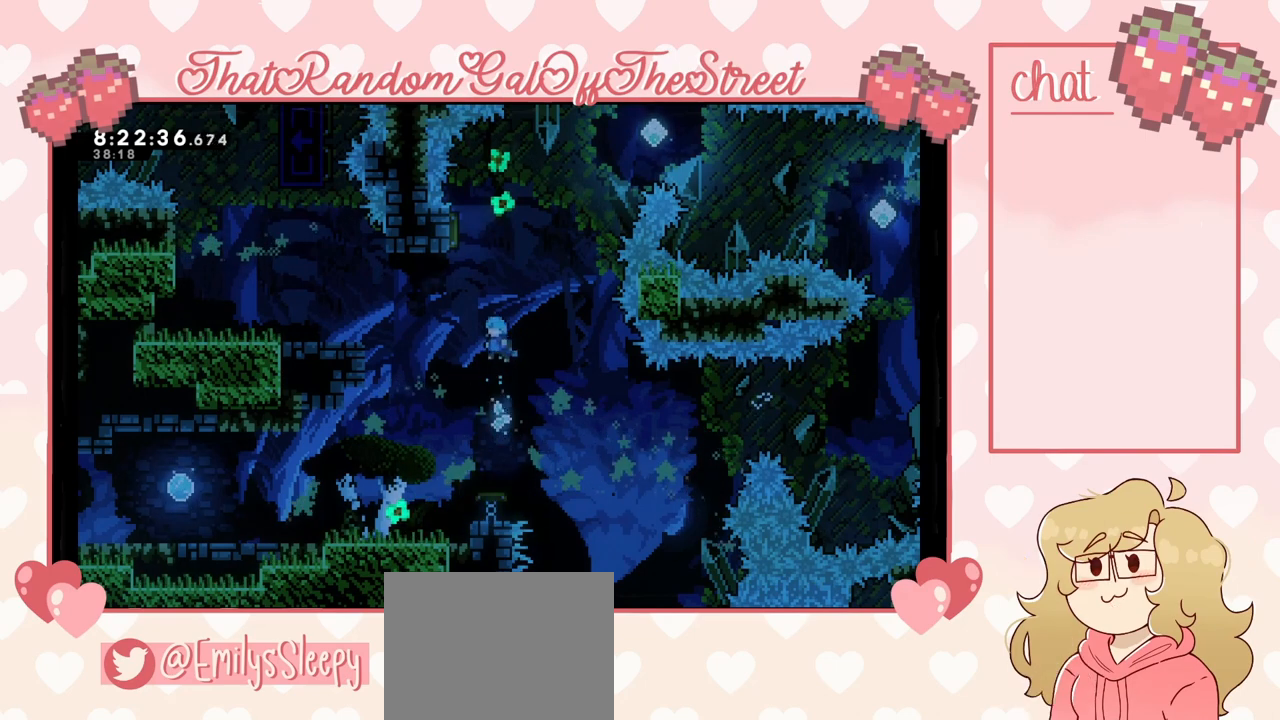
{"buttons": [], "left_stick": "left", "right_stick": "center", "events": []}
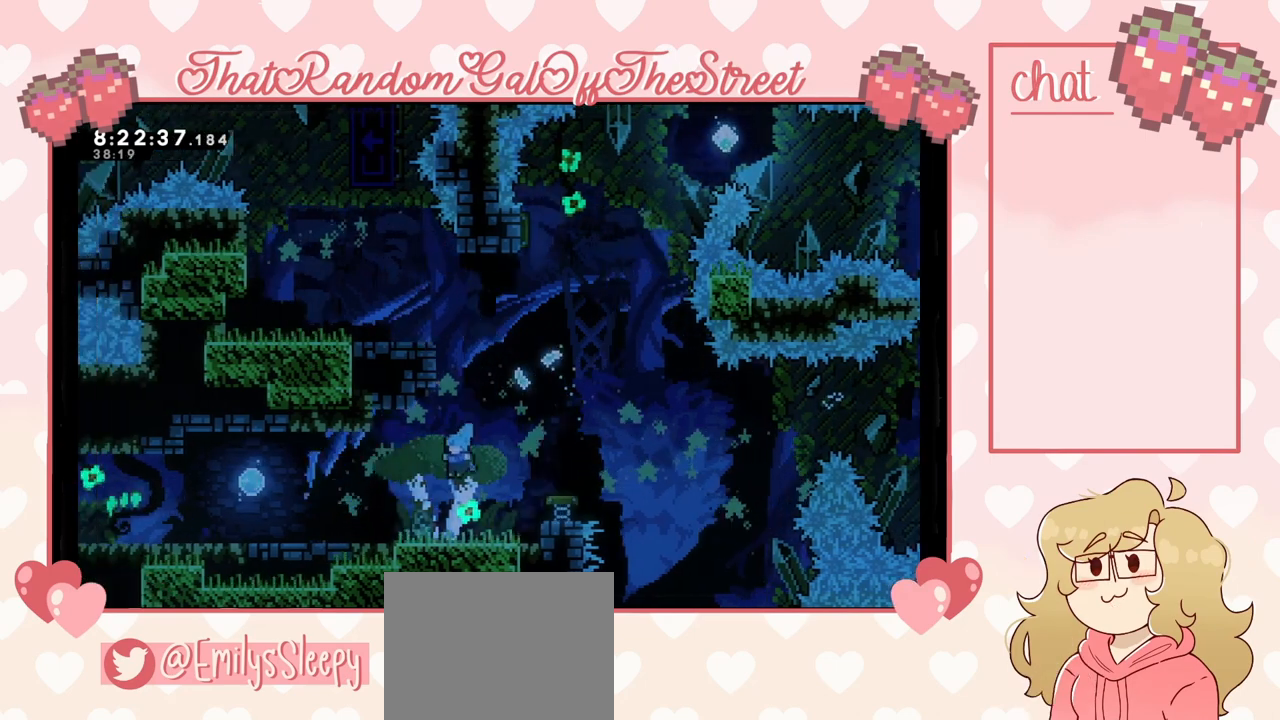
{"buttons": [], "left_stick": "left", "right_stick": "center", "events": []}
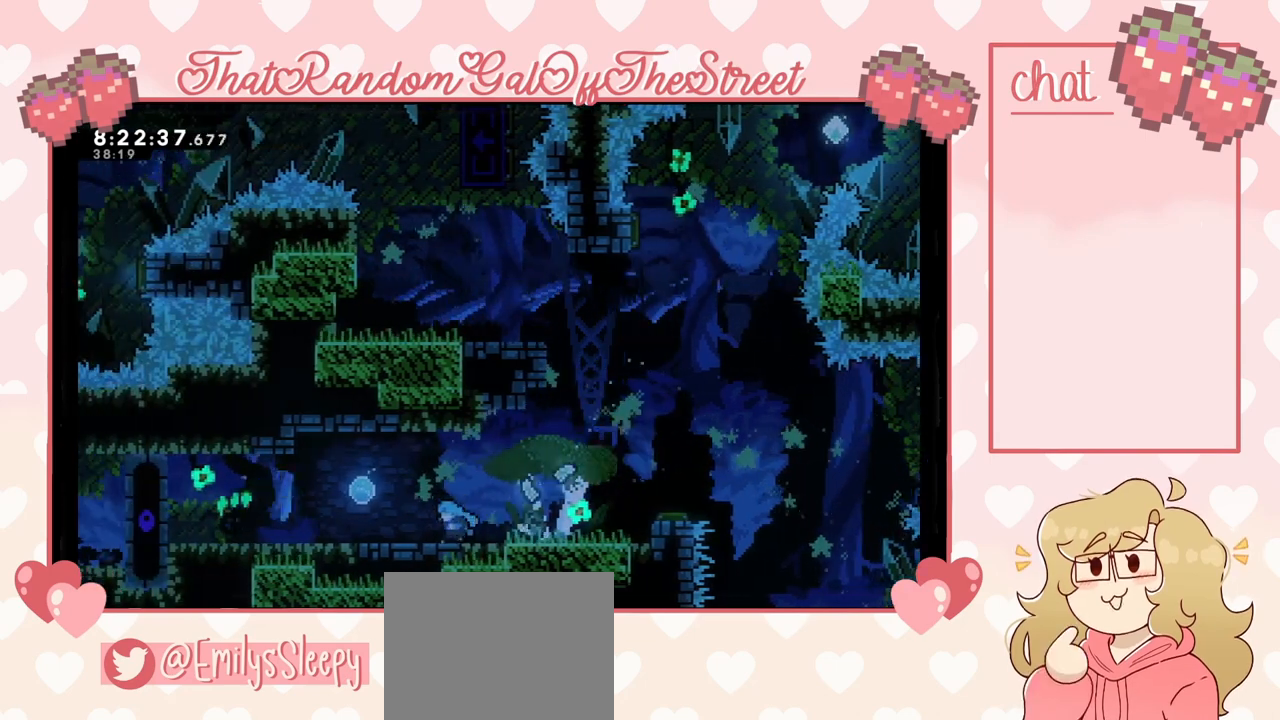
{"buttons": [], "left_stick": "right", "right_stick": "center", "events": [[300, "A", "down"], [367, "left_stick", "right"], [433, "A", "up"]]}
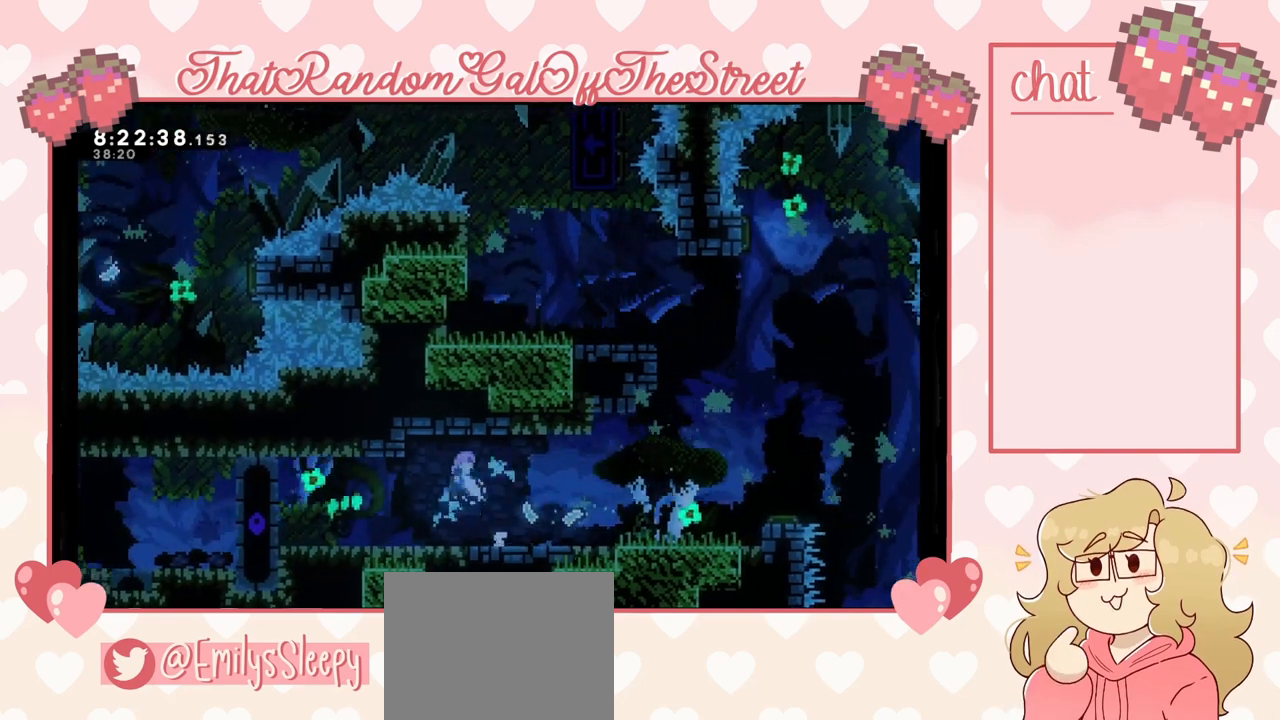
{"buttons": [], "left_stick": "right", "right_stick": "center", "events": []}
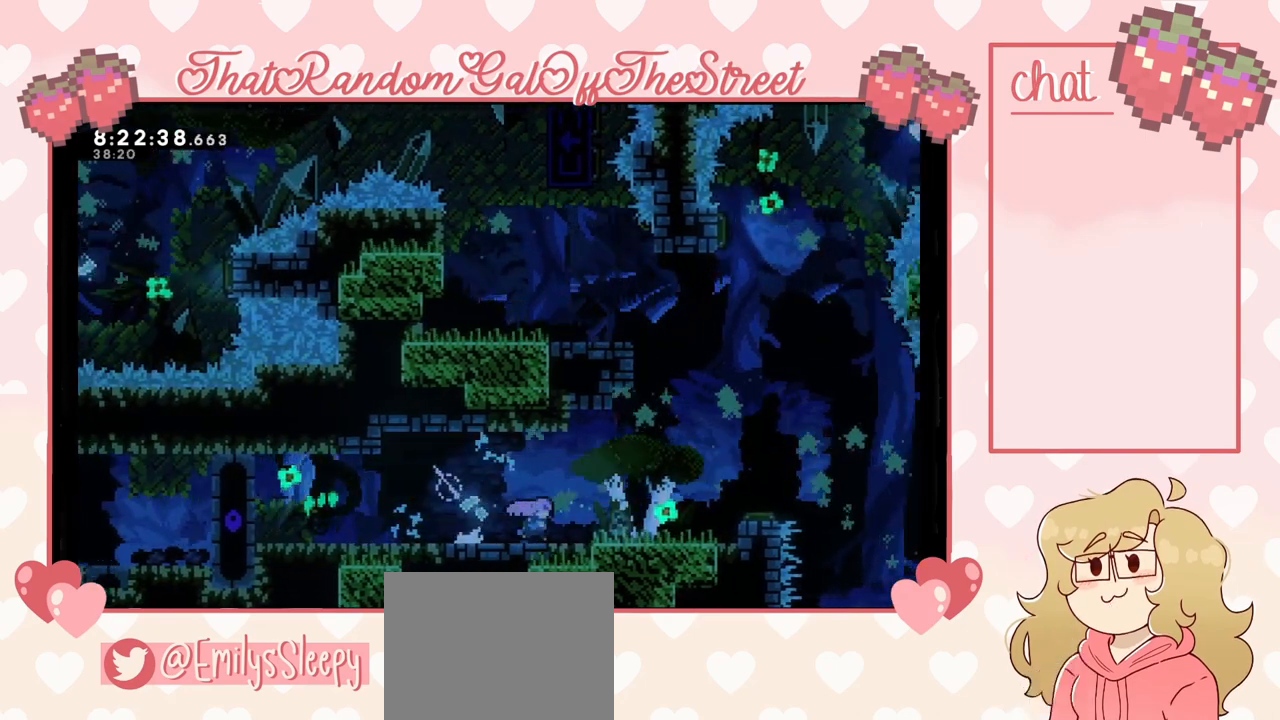
{"buttons": [], "left_stick": "right", "right_stick": "center", "events": []}
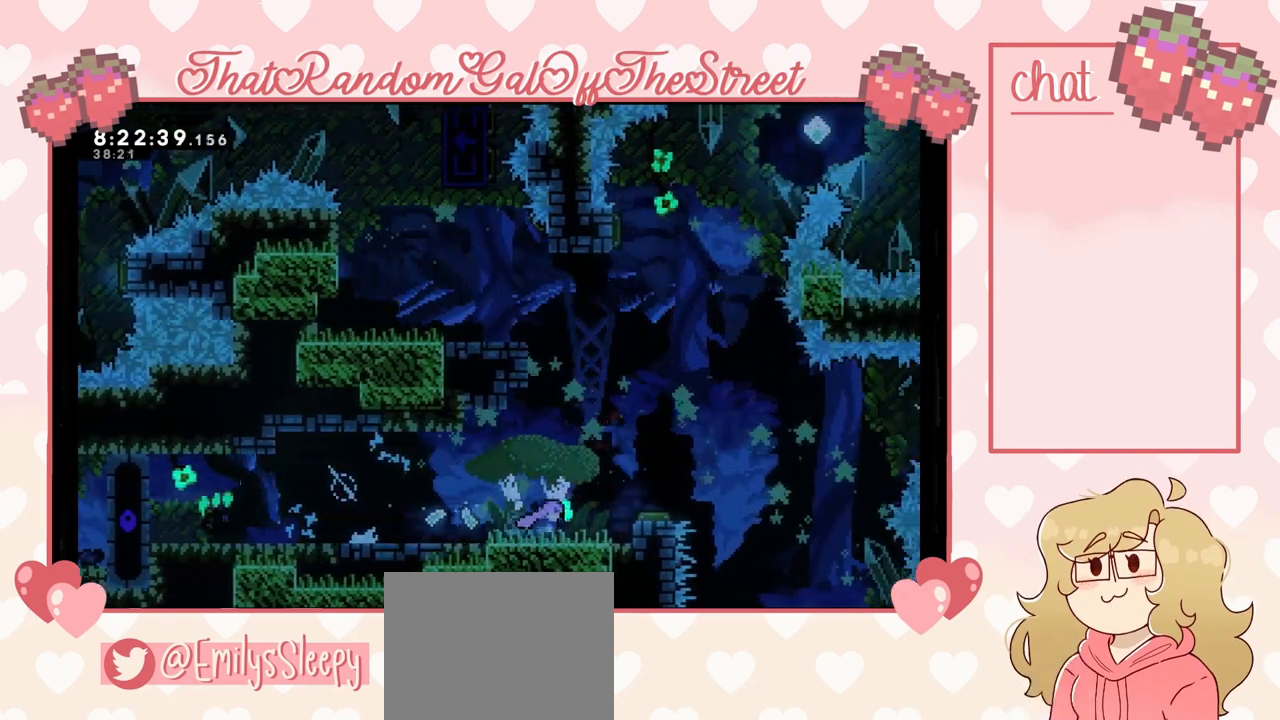
{"buttons": ["A"], "left_stick": "center", "right_stick": "center", "events": [[67, "A", "down"], [400, "left_stick", "center"]]}
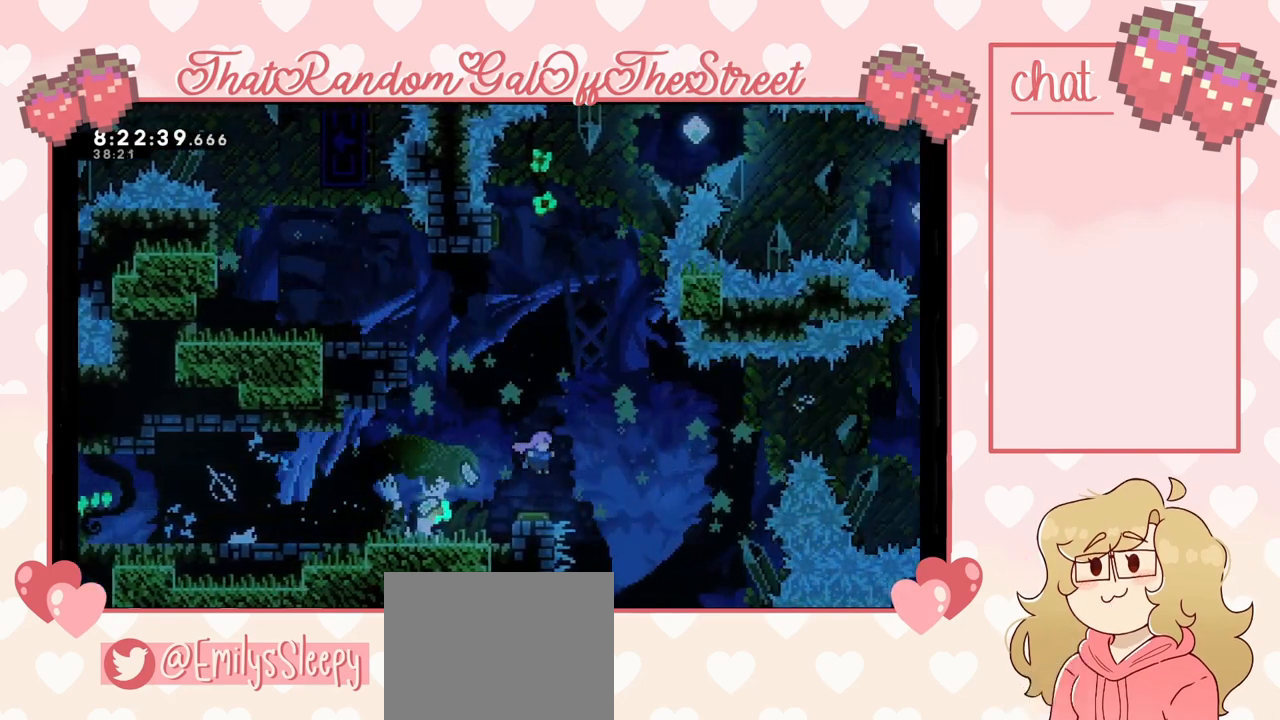
{"buttons": ["A"], "left_stick": "center", "right_stick": "center", "events": []}
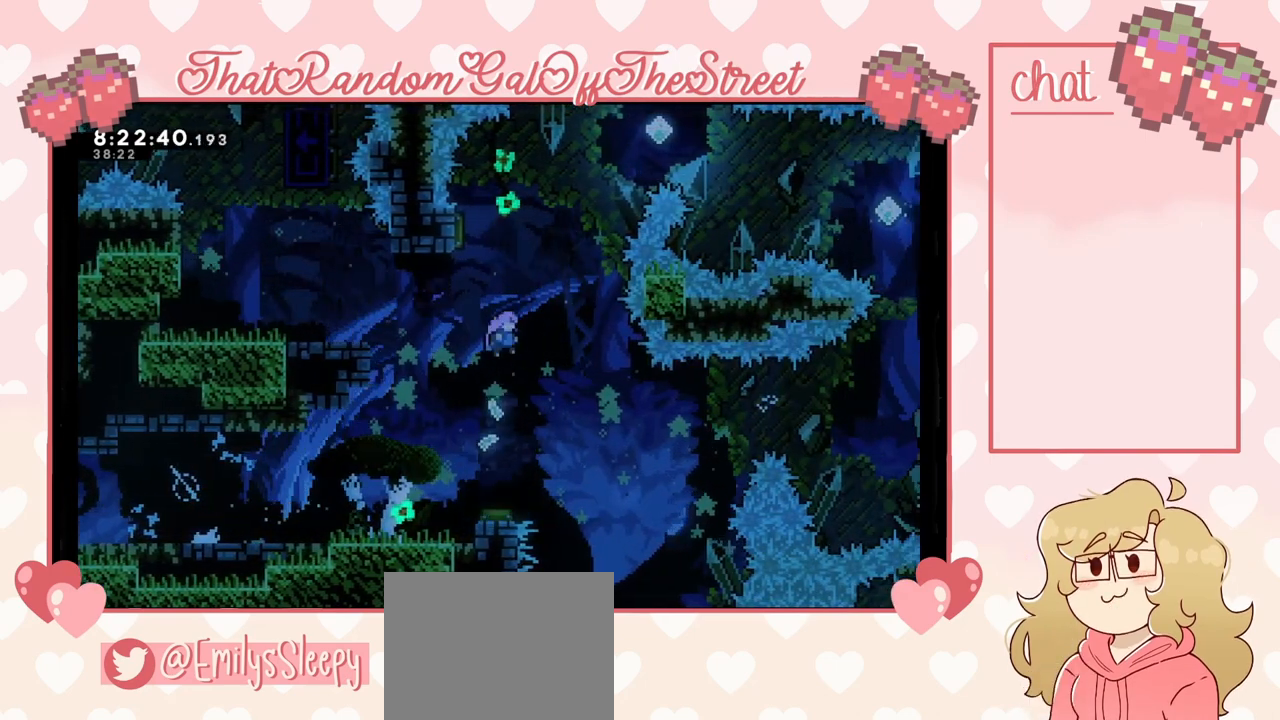
{"buttons": ["A"], "left_stick": "center", "right_stick": "center", "events": []}
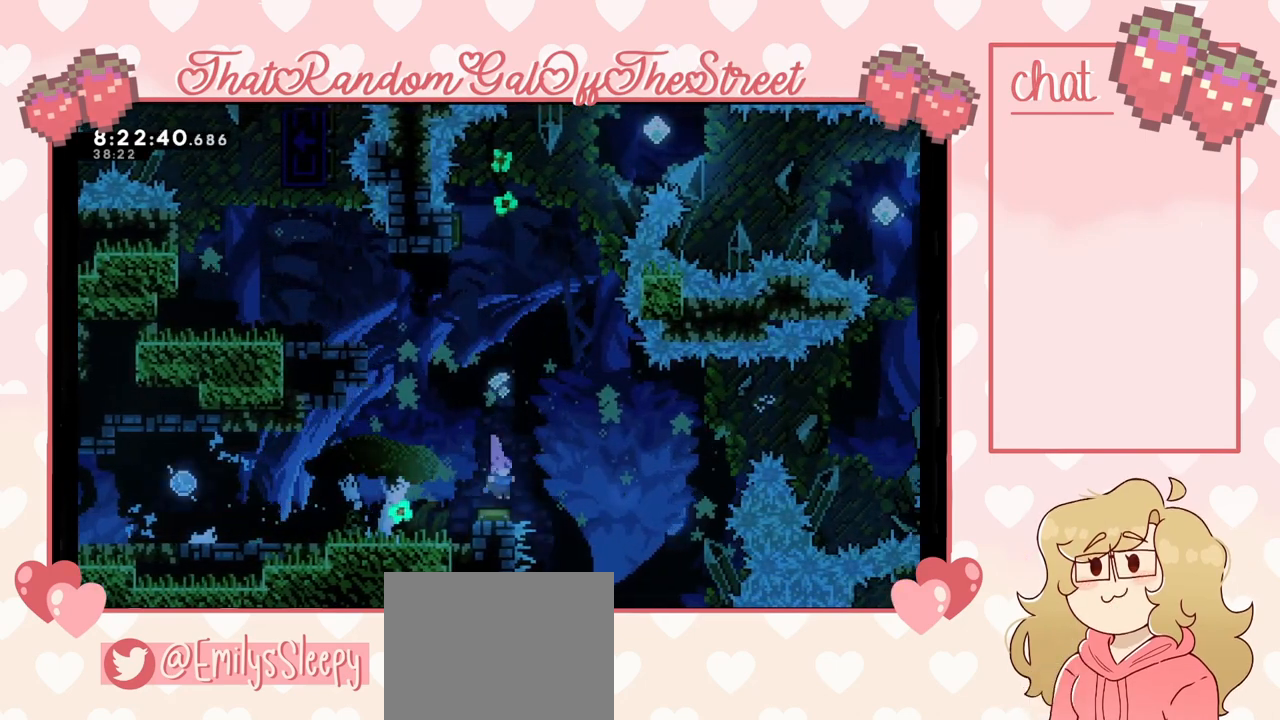
{"buttons": ["A"], "left_stick": "center", "right_stick": "center", "events": []}
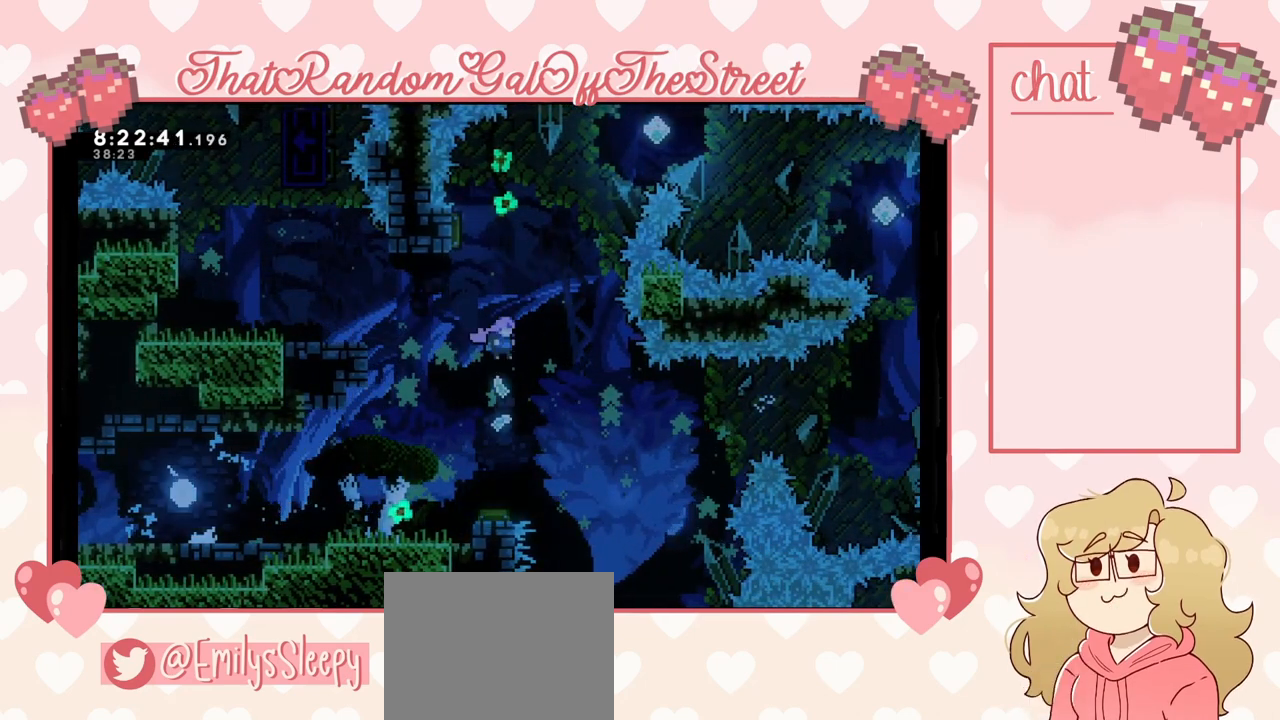
{"buttons": [], "left_stick": "center", "right_stick": "center", "events": [[167, "A", "up"]]}
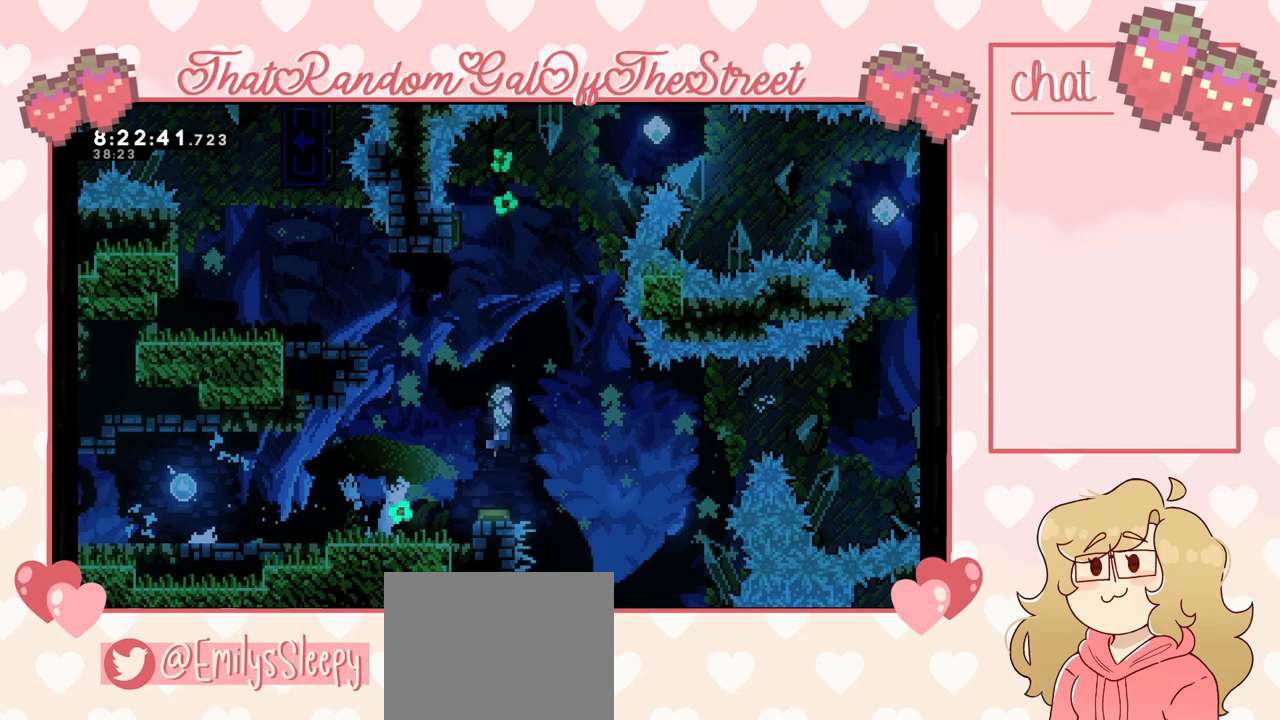
{"buttons": [], "left_stick": "center", "right_stick": "center", "events": []}